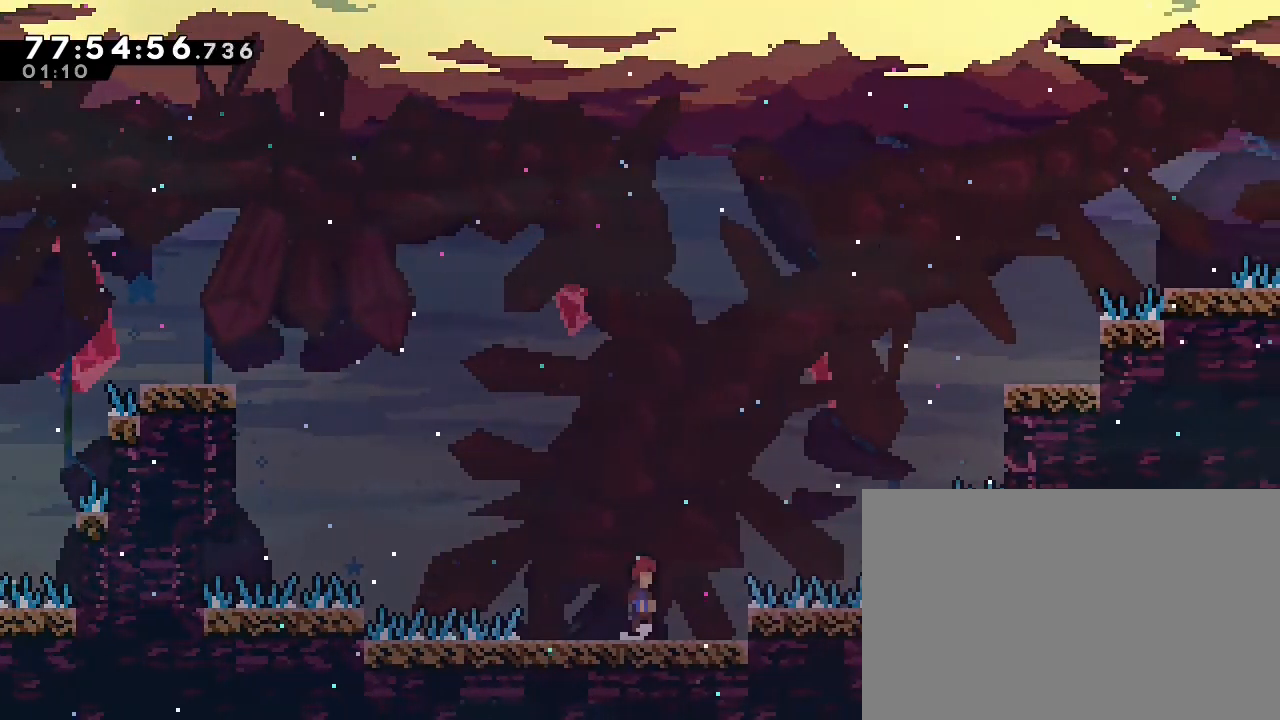
Gameplay with a controller (Nintendo layout); each line is a JSON object with the inputs held at the frame after it. "events" lists button and stick changes between this image and that frame as [ms after this image, input, new state], when the widget could be followed in between. Not read: L3 R3 right_stick.
{"buttons": [], "left_stick": "center", "events": [[33, "A", "down"], [33, "DPAD_LEFT", "down"], [133, "DPAD_LEFT", "up"], [200, "A", "up"]]}
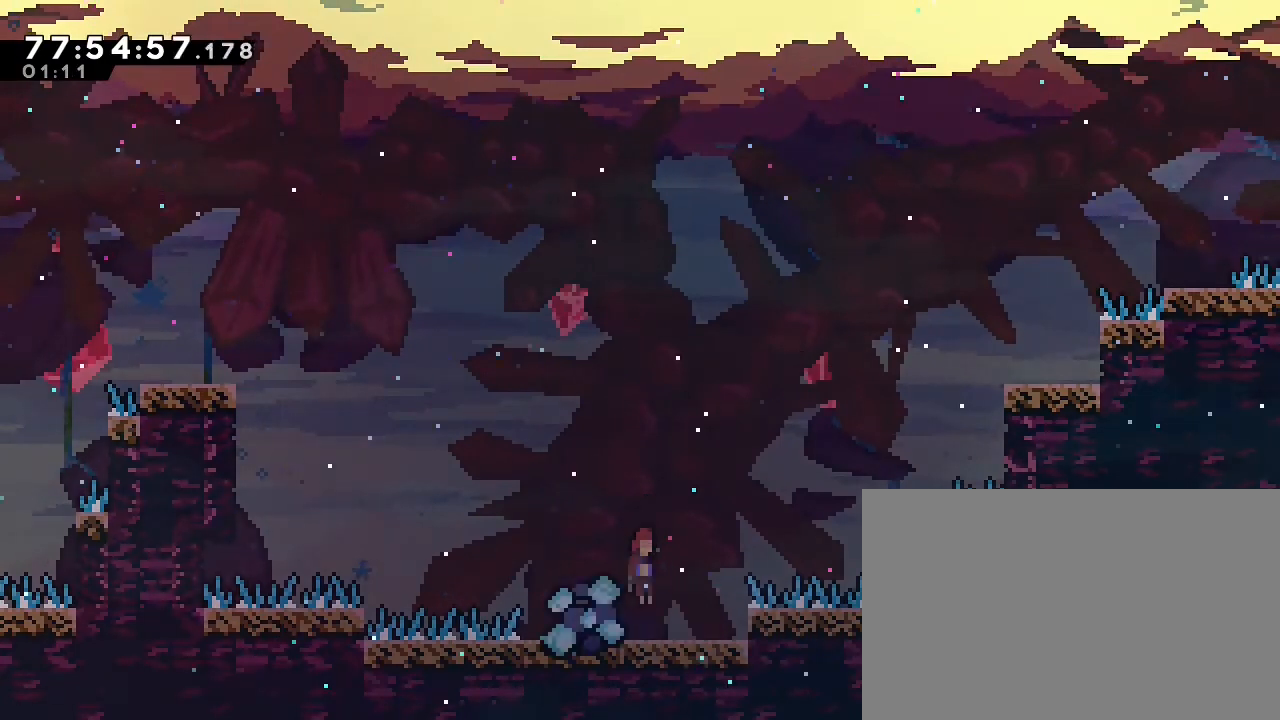
{"buttons": [], "left_stick": "center", "events": [[267, "left_stick", "right"], [400, "left_stick", "center"]]}
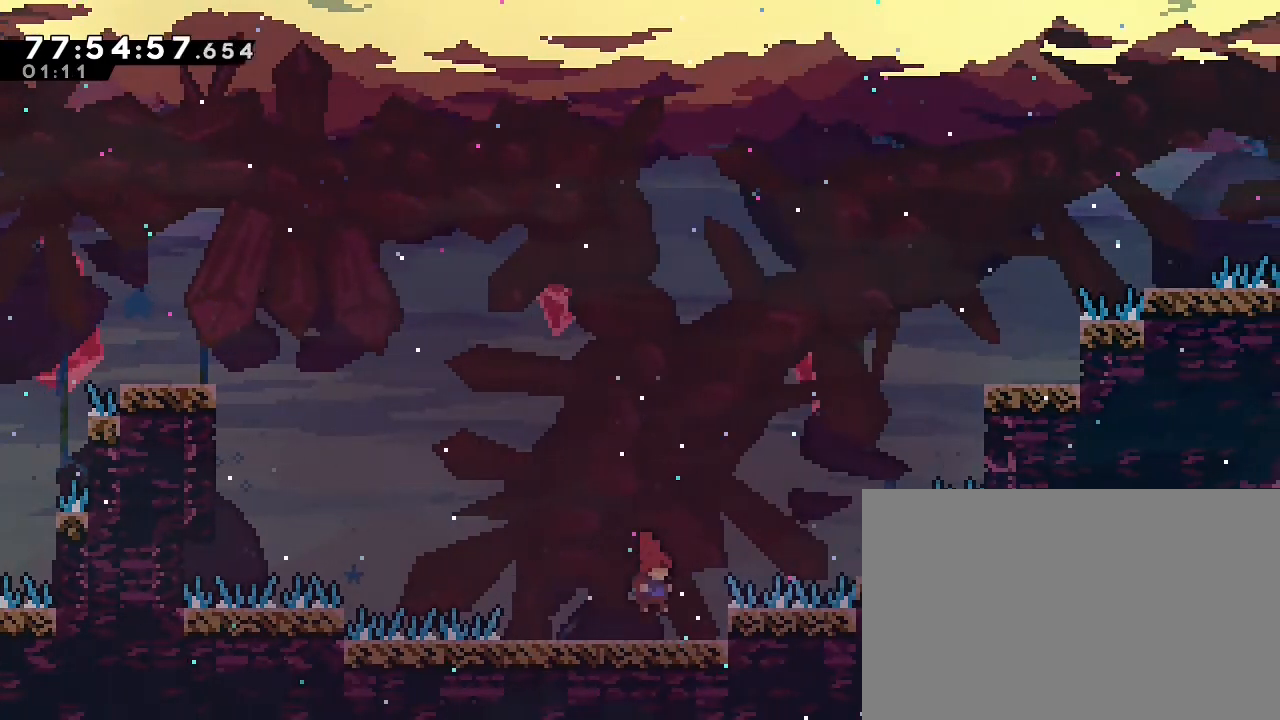
{"buttons": ["A"], "left_stick": "right", "events": [[167, "left_stick", "right"], [300, "A", "down"]]}
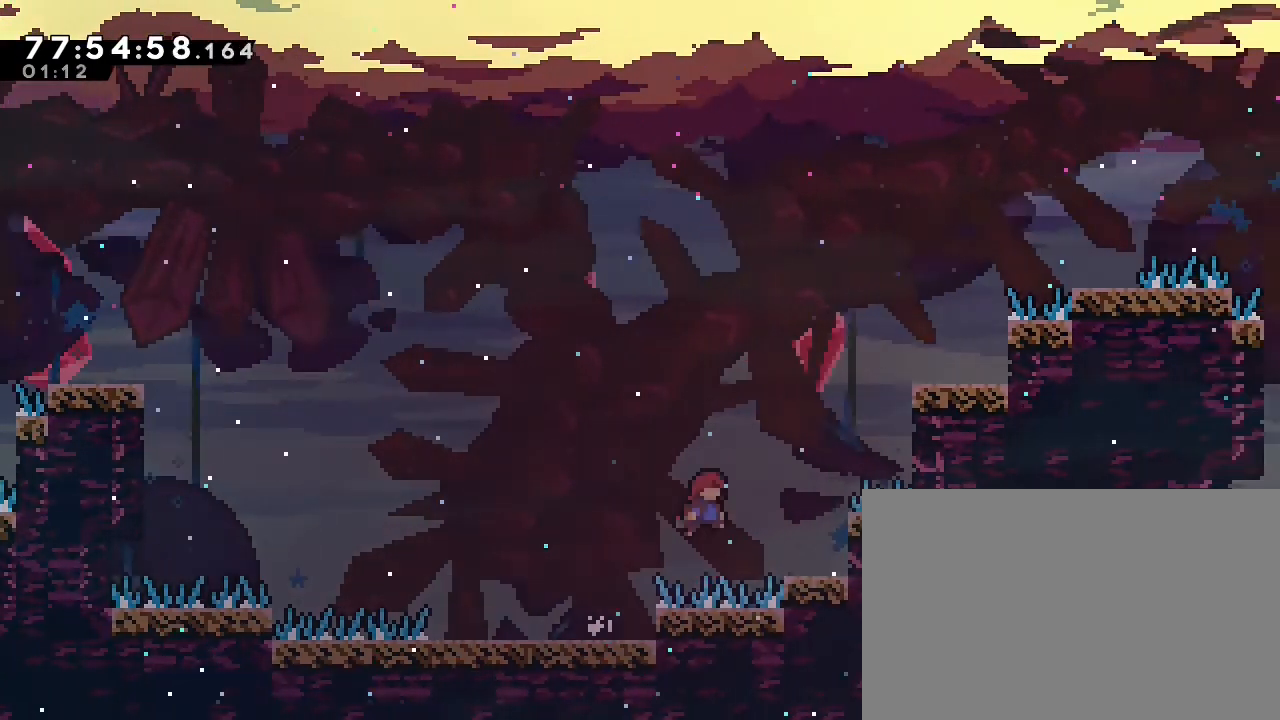
{"buttons": [], "left_stick": "right", "events": [[400, "A", "up"]]}
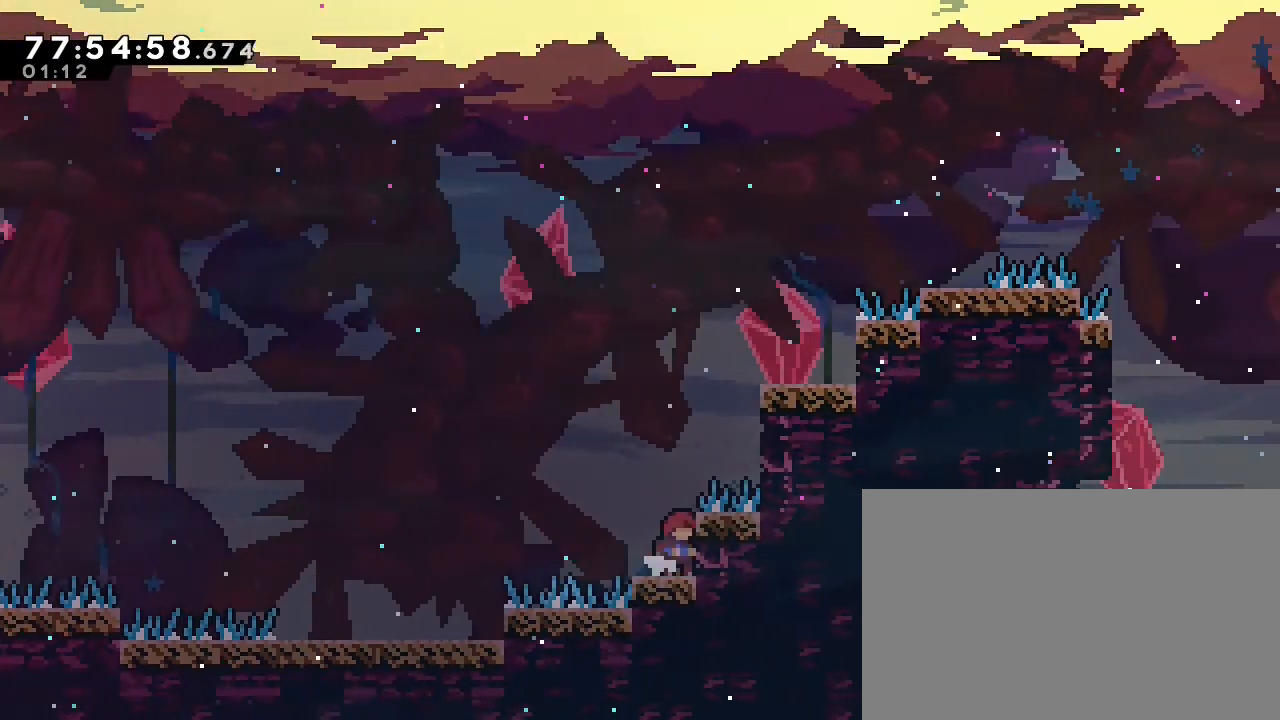
{"buttons": ["A", "R1"], "left_stick": "up"}
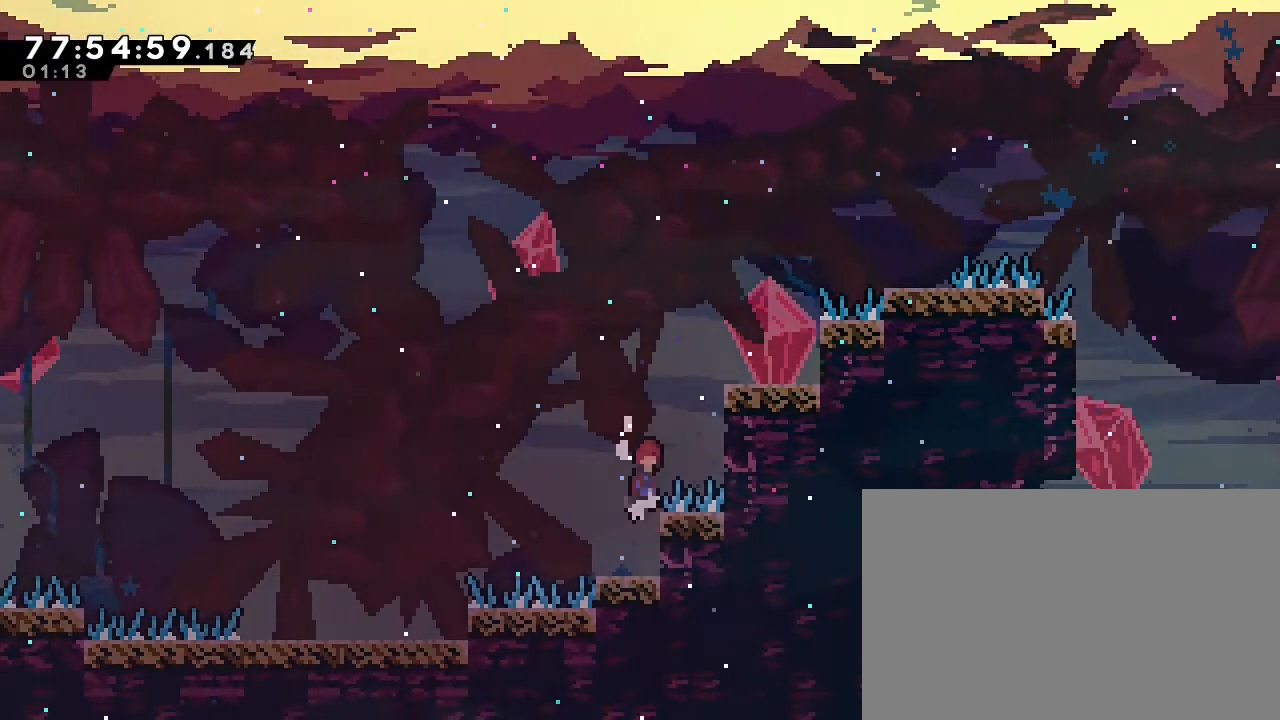
{"buttons": ["R1"], "left_stick": "up", "events": [[100, "left_stick", "up-right"], [467, "A", "up"], [467, "left_stick", "up"]]}
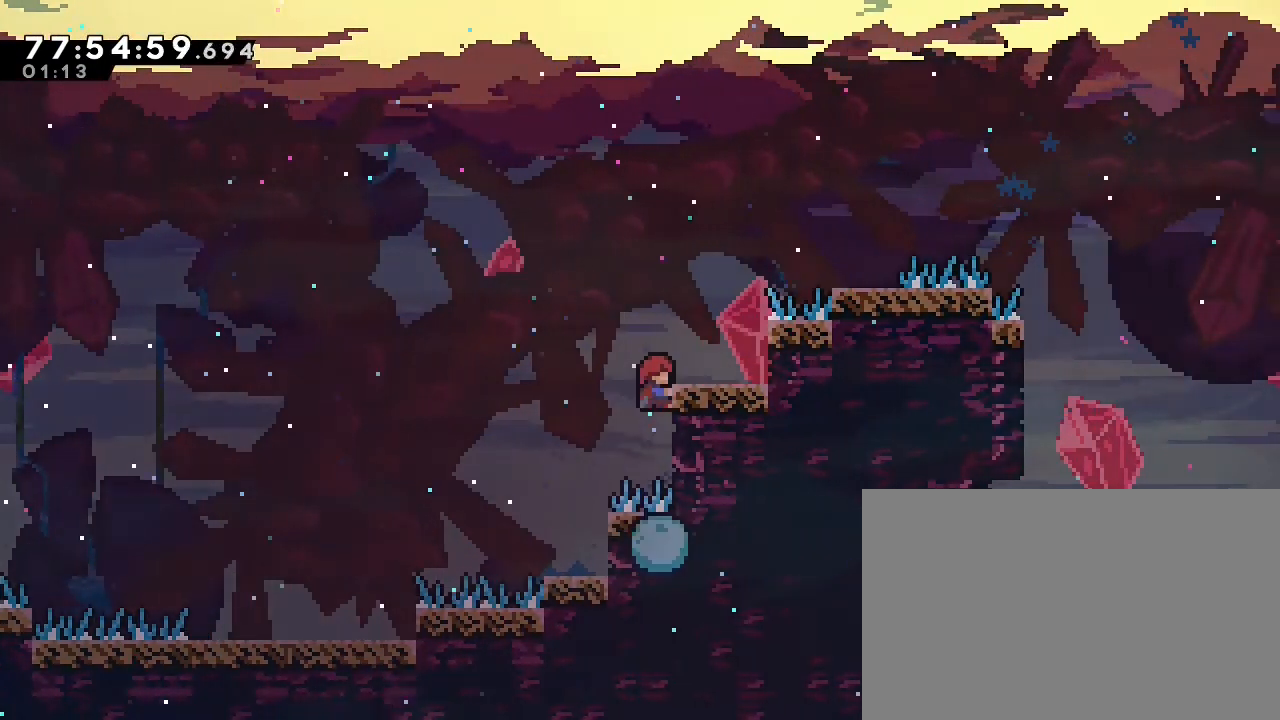
{"buttons": [], "left_stick": "center", "events": [[200, "left_stick", "up-right"], [333, "R1", "up"], [333, "left_stick", "right"], [433, "left_stick", "center"]]}
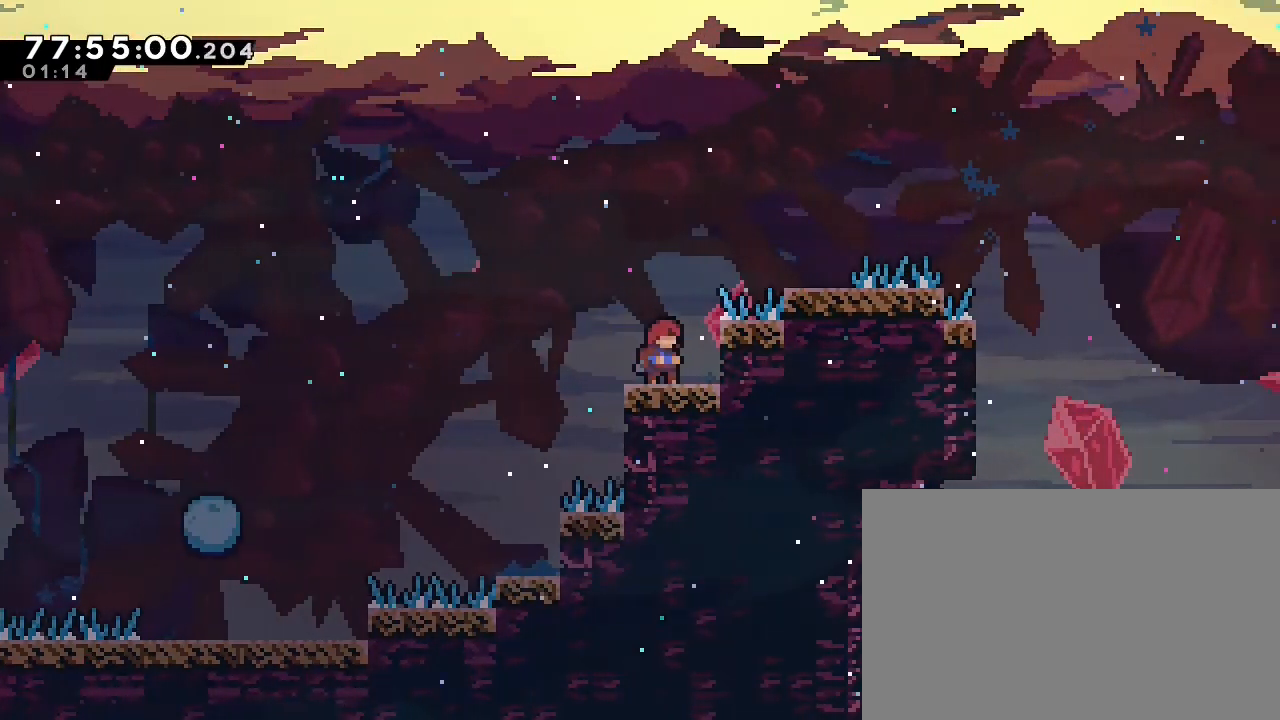
{"buttons": ["R1"], "left_stick": "up", "events": [[100, "left_stick", "right"], [333, "left_stick", "center"], [400, "R1", "down"], [467, "left_stick", "up"]]}
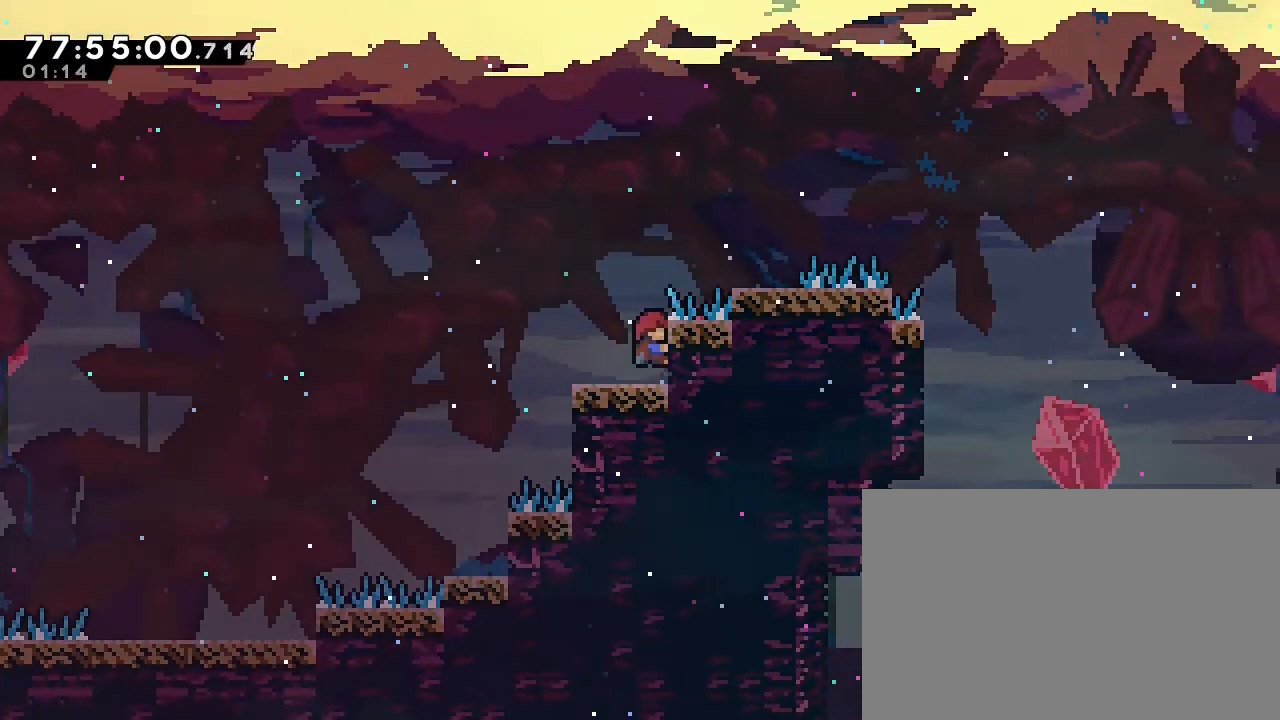
{"buttons": ["A", "R1"], "left_stick": "right", "events": [[267, "left_stick", "up-right"], [300, "A", "down"], [400, "left_stick", "right"]]}
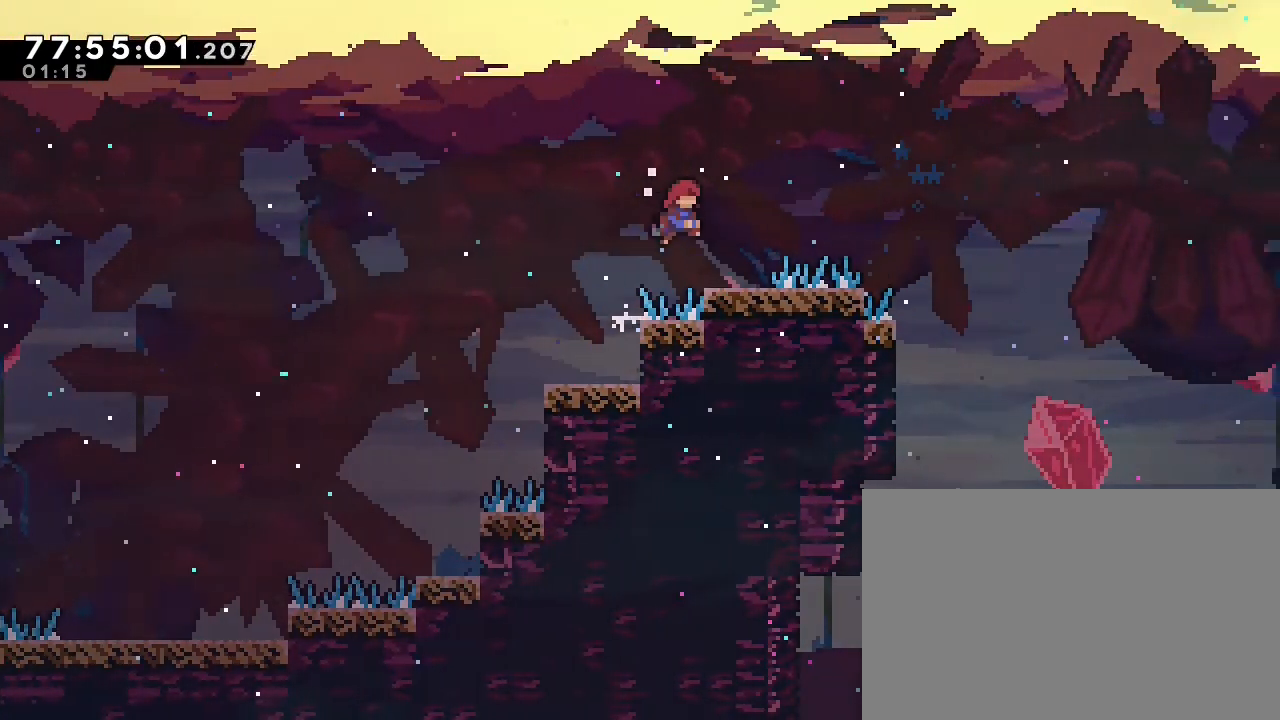
{"buttons": [], "left_stick": "center", "events": [[100, "A", "up"], [100, "R1", "up"], [167, "left_stick", "center"]]}
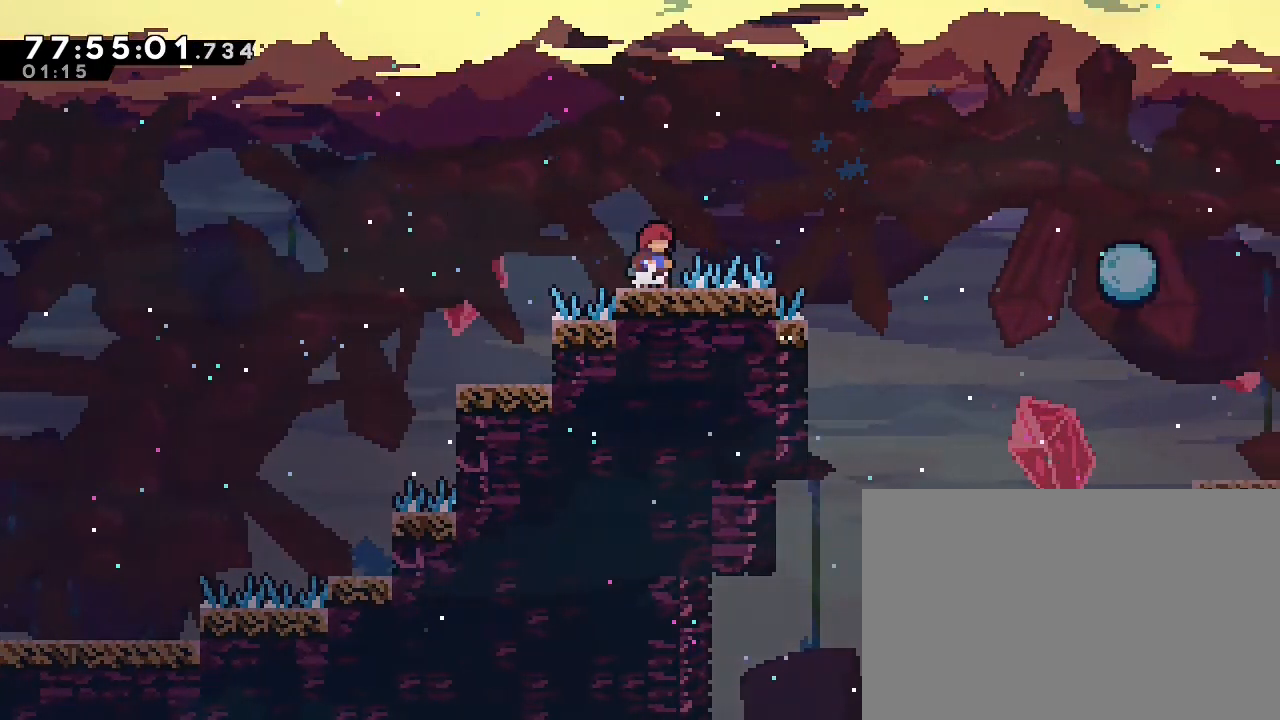
{"buttons": ["A"], "left_stick": "center", "events": [[300, "A", "down"]]}
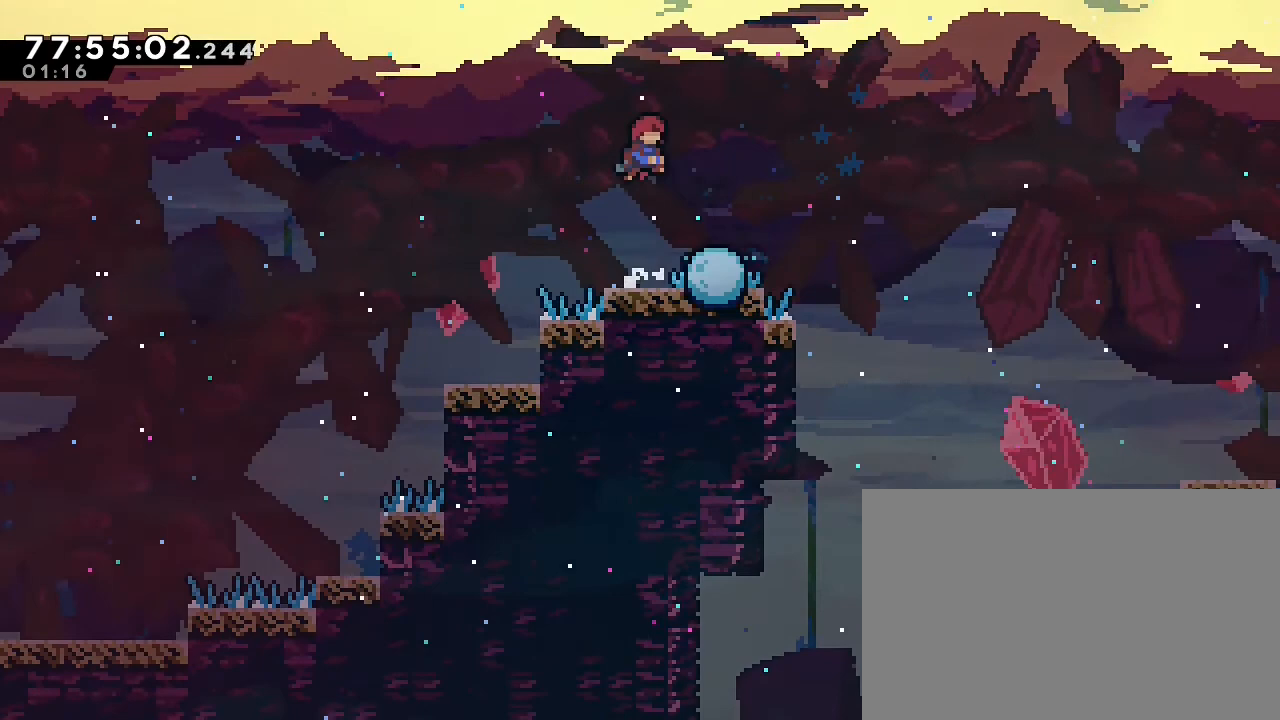
{"buttons": [], "left_stick": "center", "events": [[133, "A", "up"]]}
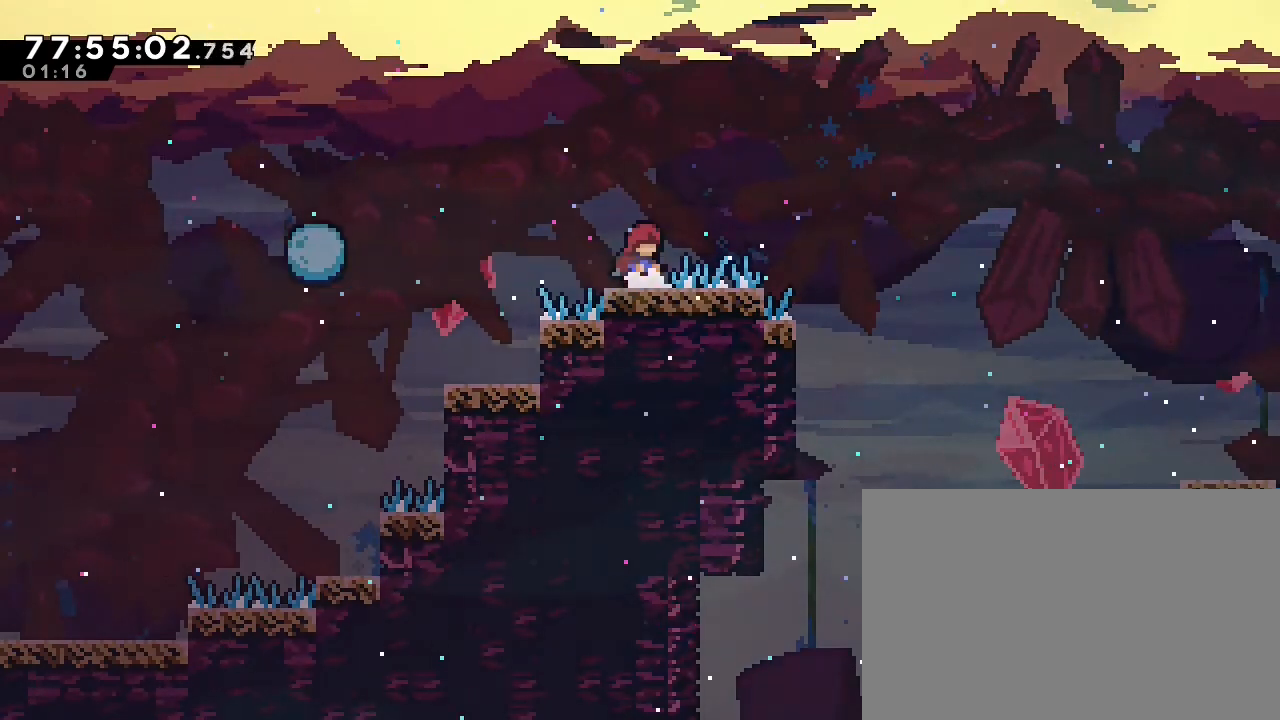
{"buttons": ["A"], "left_stick": "right", "events": [[67, "left_stick", "right"], [100, "A", "down"]]}
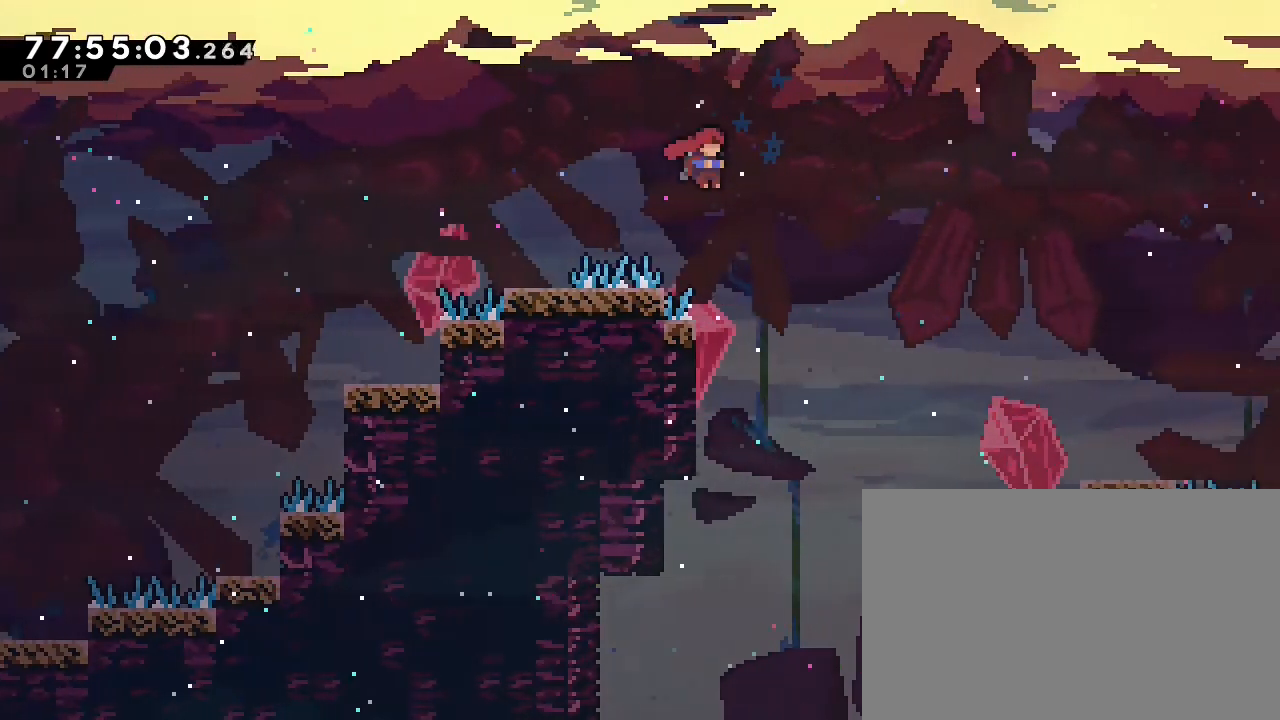
{"buttons": ["A"], "left_stick": "right", "events": [[133, "A", "up"], [167, "left_stick", "left"], [433, "left_stick", "right"], [467, "A", "down"]]}
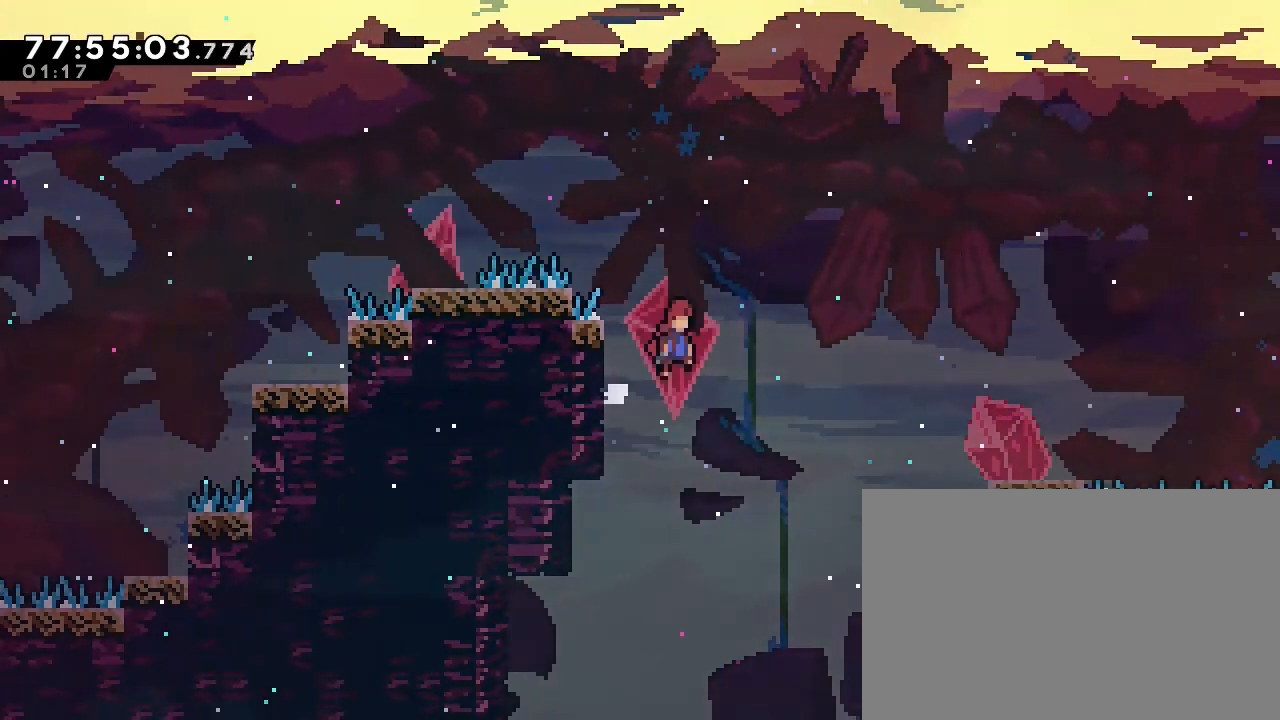
{"buttons": ["A"], "left_stick": "right", "events": []}
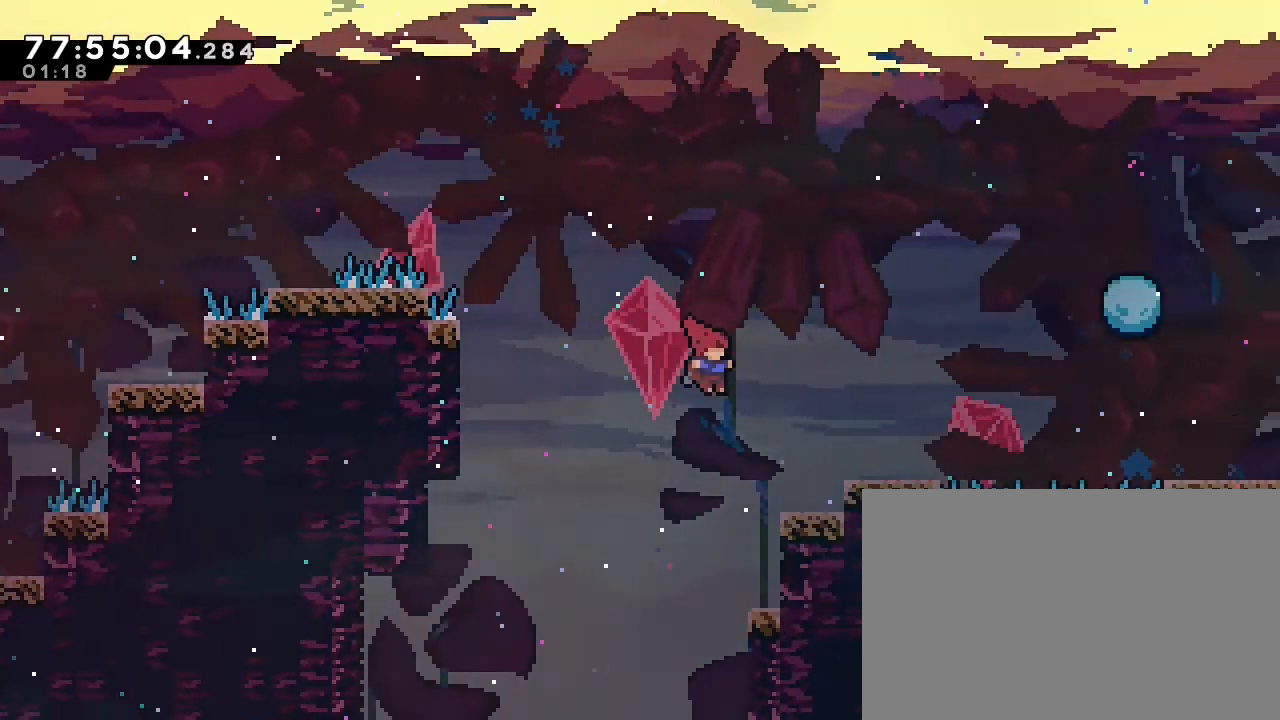
{"buttons": [], "left_stick": "center", "events": [[267, "A", "up"], [400, "left_stick", "center"]]}
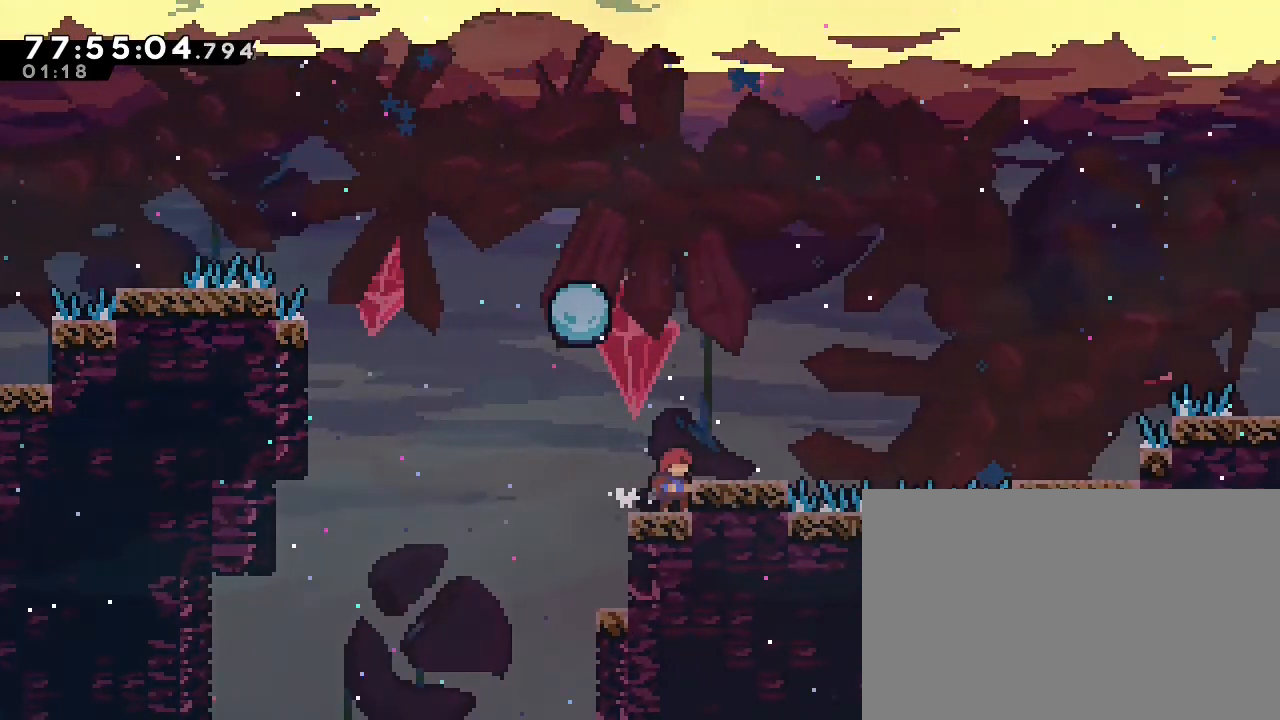
{"buttons": [], "left_stick": "right", "events": [[133, "A", "down"], [267, "A", "up"], [267, "left_stick", "right"]]}
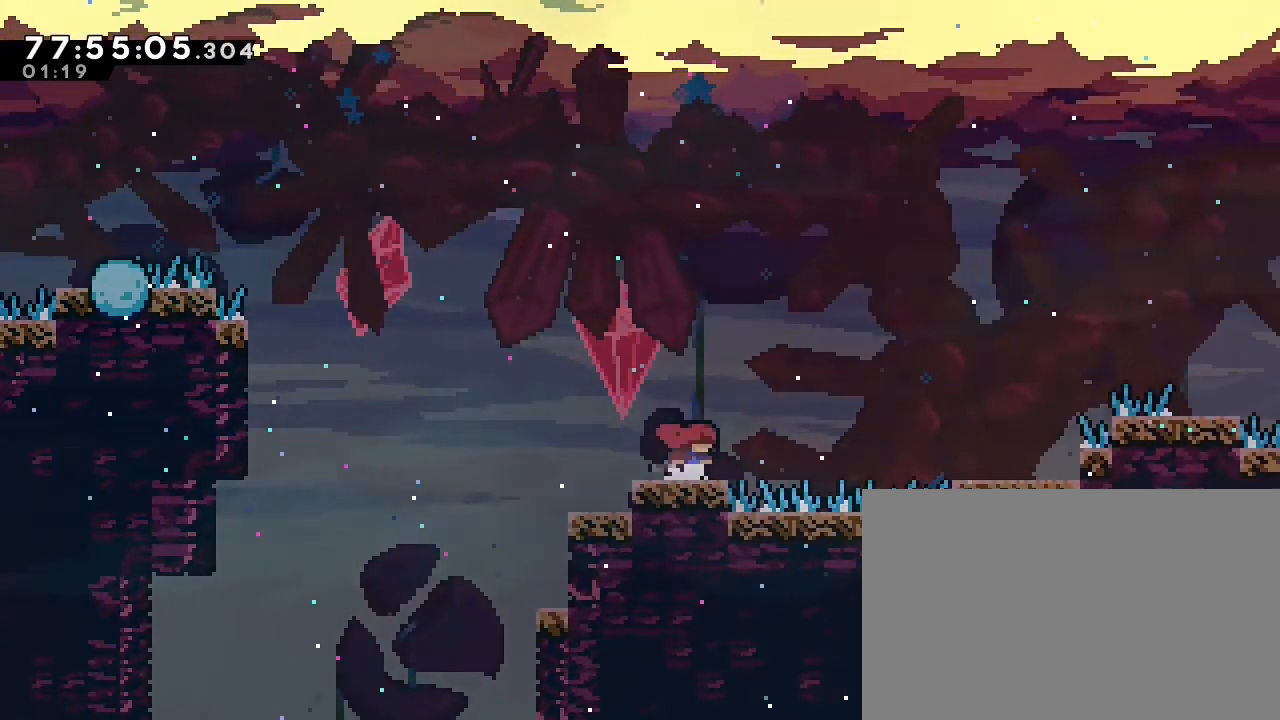
{"buttons": ["A"], "left_stick": "right", "events": [[167, "A", "down"]]}
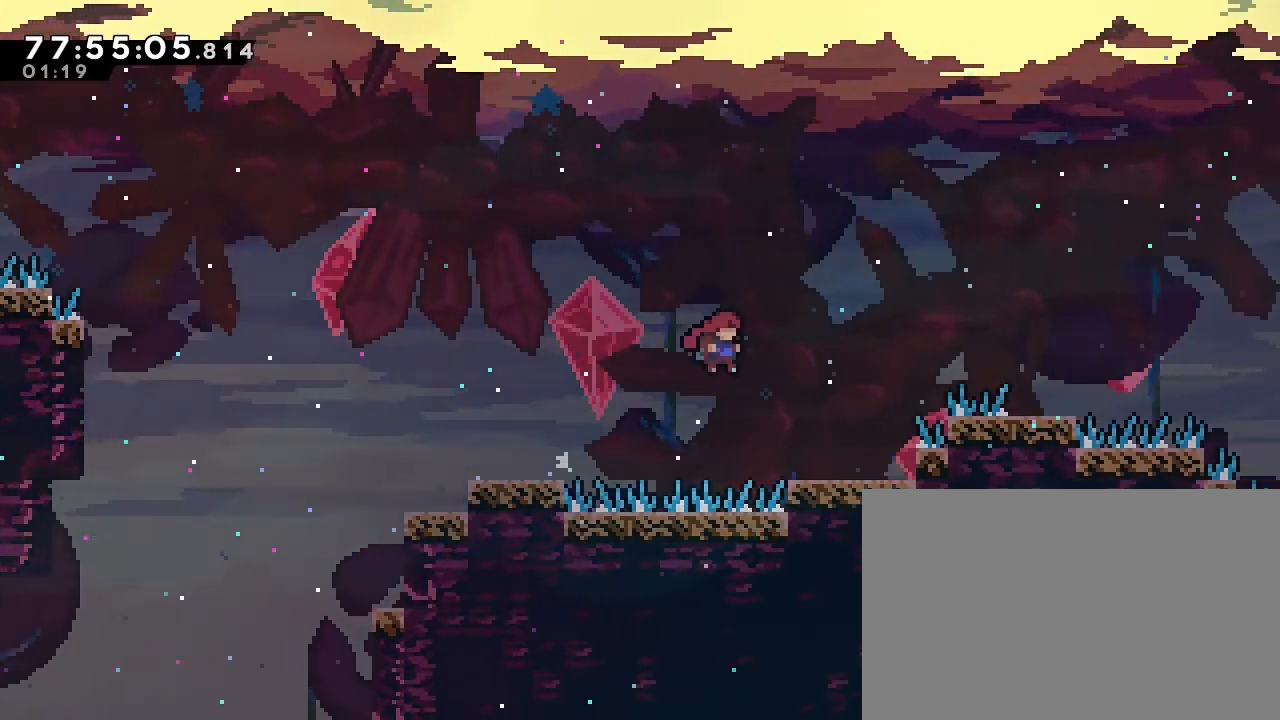
{"buttons": [], "left_stick": "right", "events": [[100, "A", "up"]]}
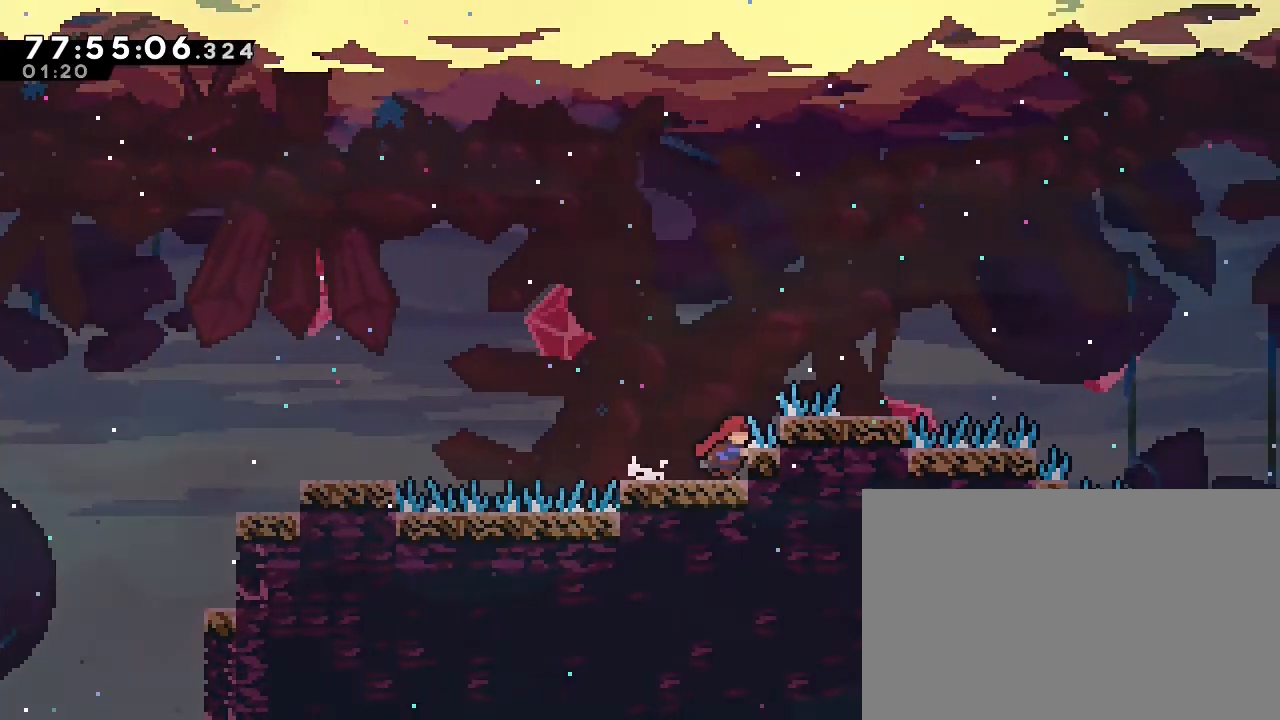
{"buttons": ["R1"], "left_stick": "up", "events": [[100, "left_stick", "center"], [200, "R1", "down"], [233, "left_stick", "up"]]}
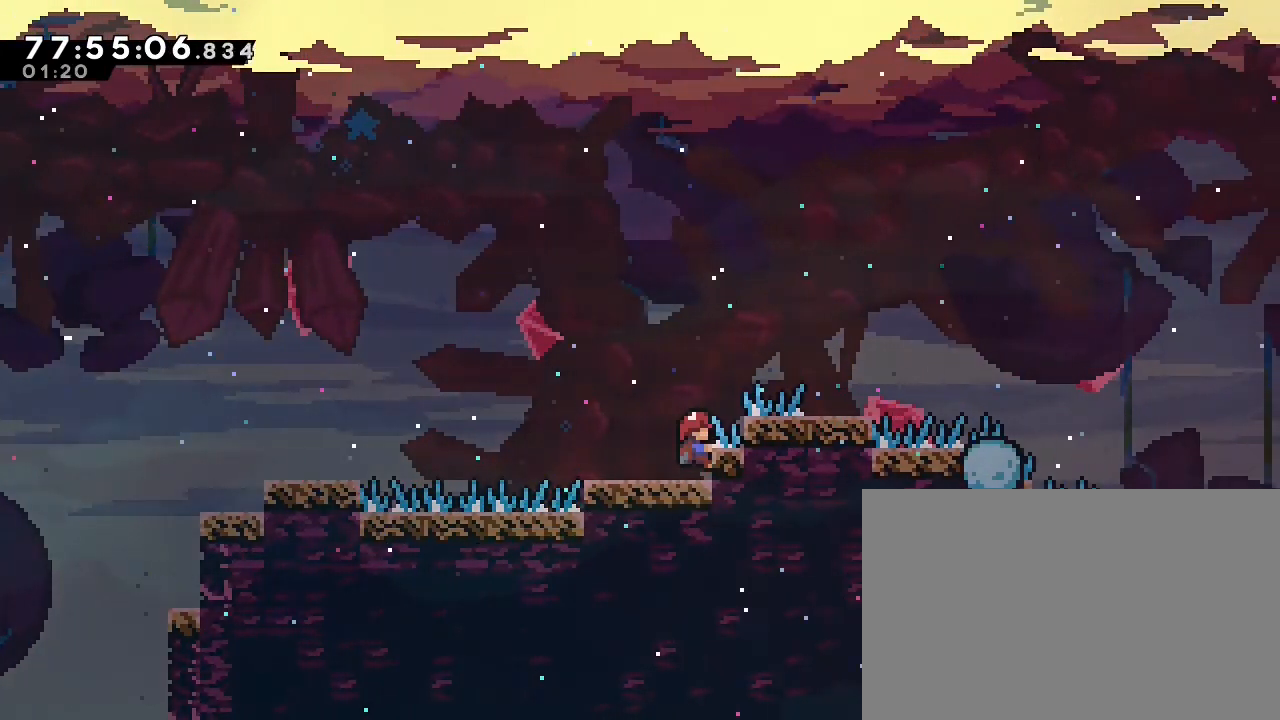
{"buttons": ["A", "R1"], "left_stick": "right", "events": [[167, "A", "down"], [233, "left_stick", "up-right"], [333, "left_stick", "right"]]}
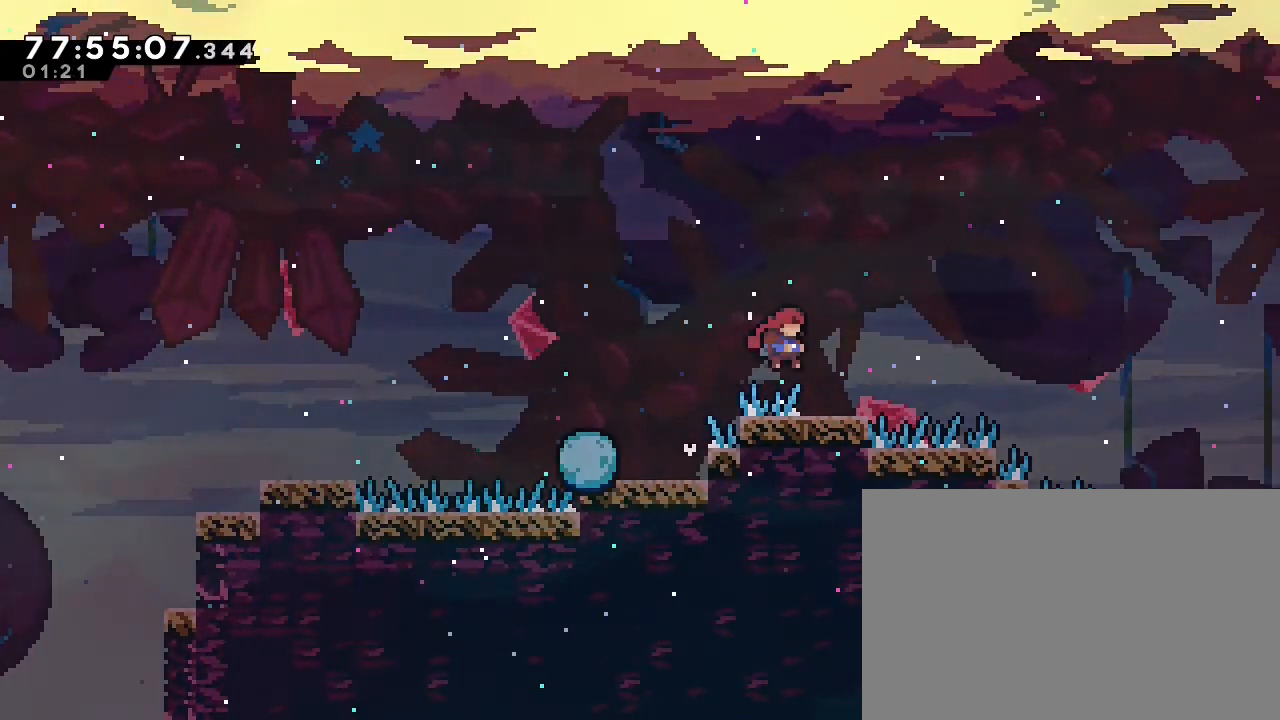
{"buttons": [], "left_stick": "center", "events": [[167, "A", "up"], [167, "R1", "up"], [200, "left_stick", "center"]]}
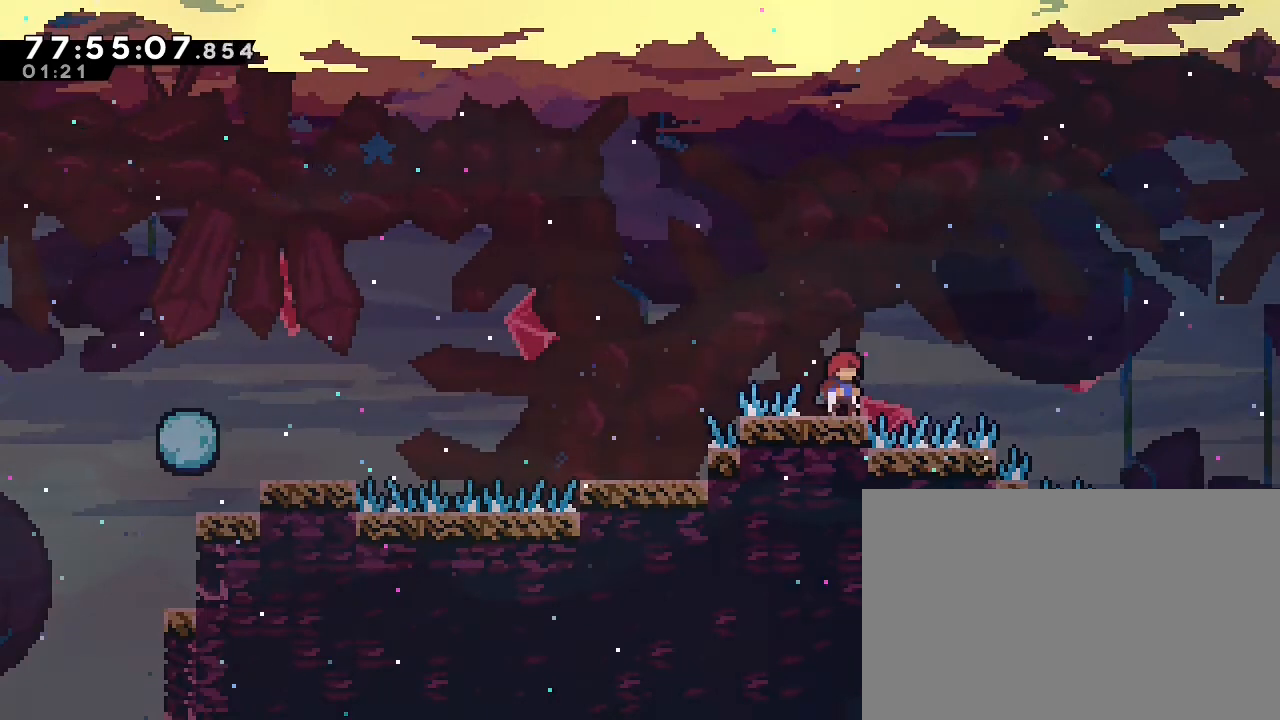
{"buttons": ["A"], "left_stick": "right", "events": [[33, "left_stick", "right"], [133, "A", "down"]]}
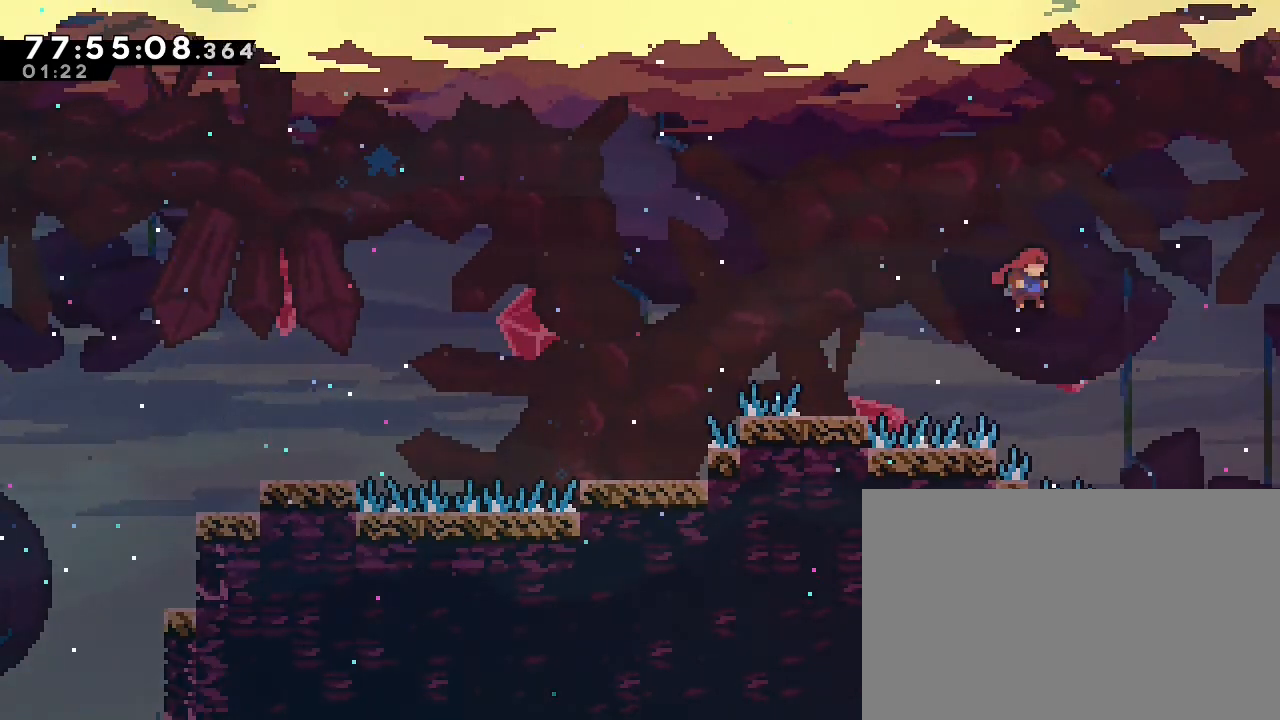
{"buttons": [], "left_stick": "right", "events": [[500, "A", "up"]]}
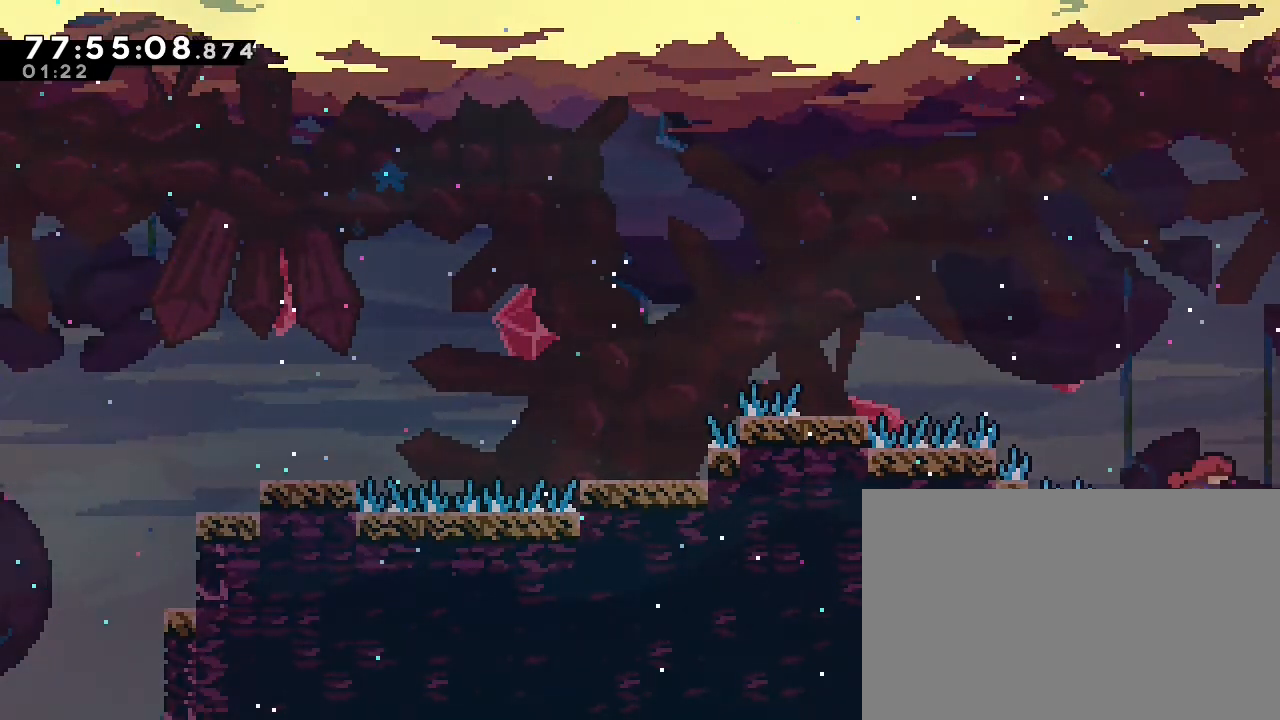
{"buttons": [], "left_stick": "center", "events": [[400, "left_stick", "center"]]}
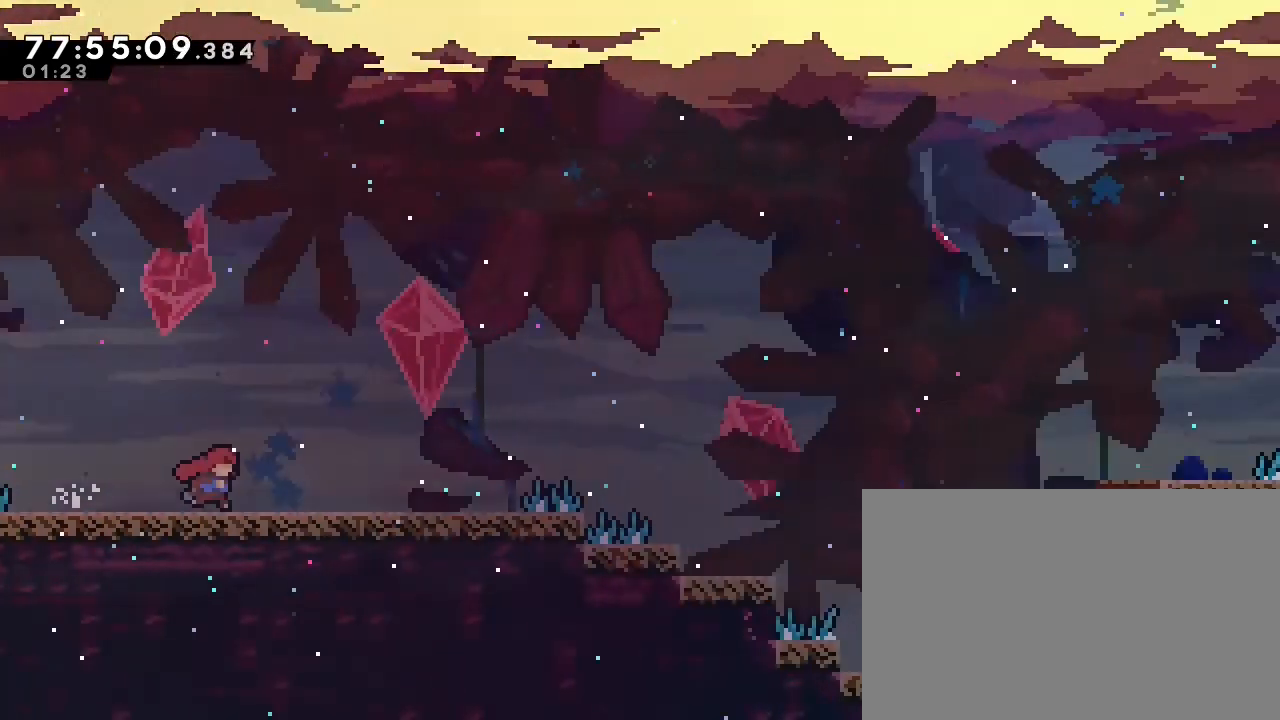
{"buttons": [], "left_stick": "center", "events": []}
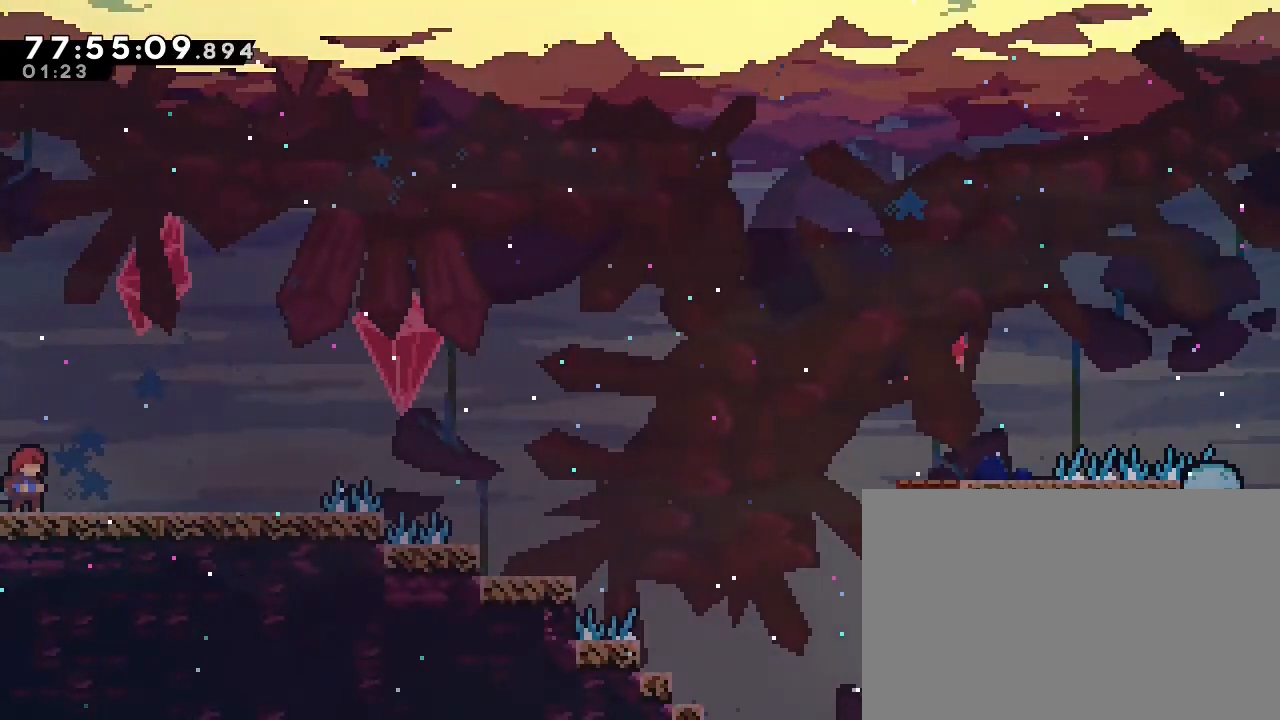
{"buttons": [], "left_stick": "center", "events": []}
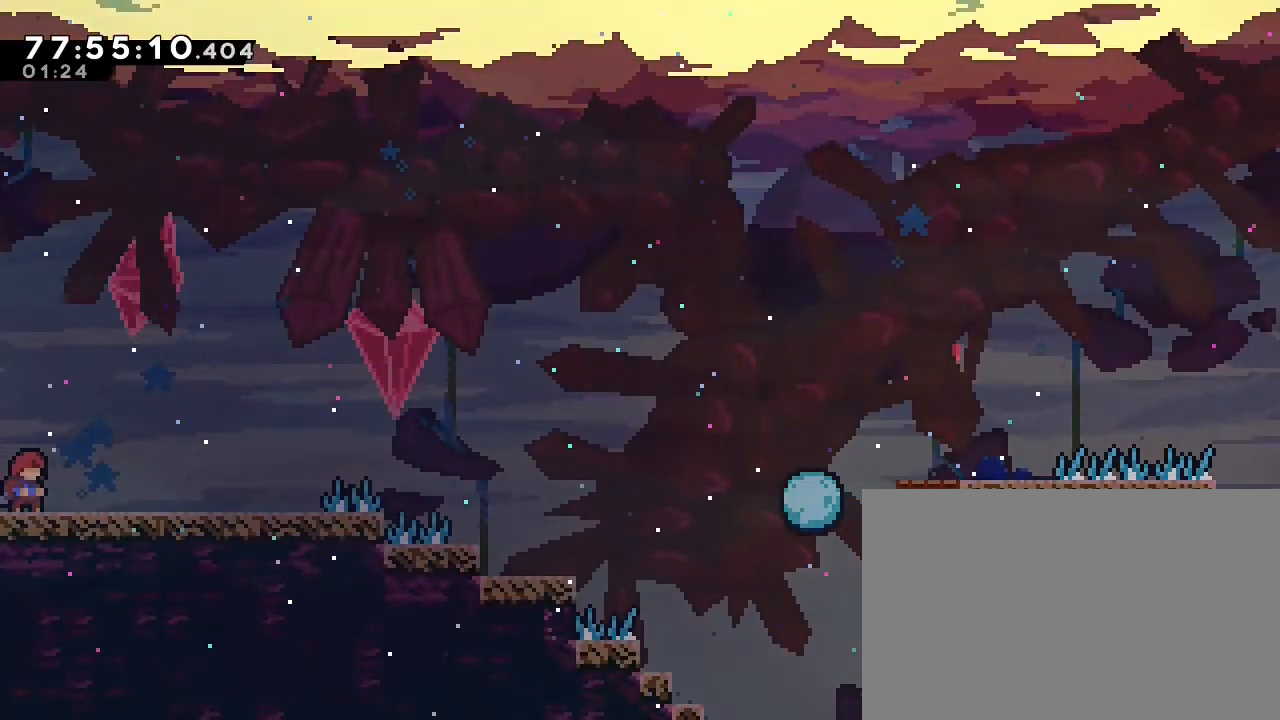
{"buttons": ["A"], "left_stick": "center", "events": [[467, "A", "down"]]}
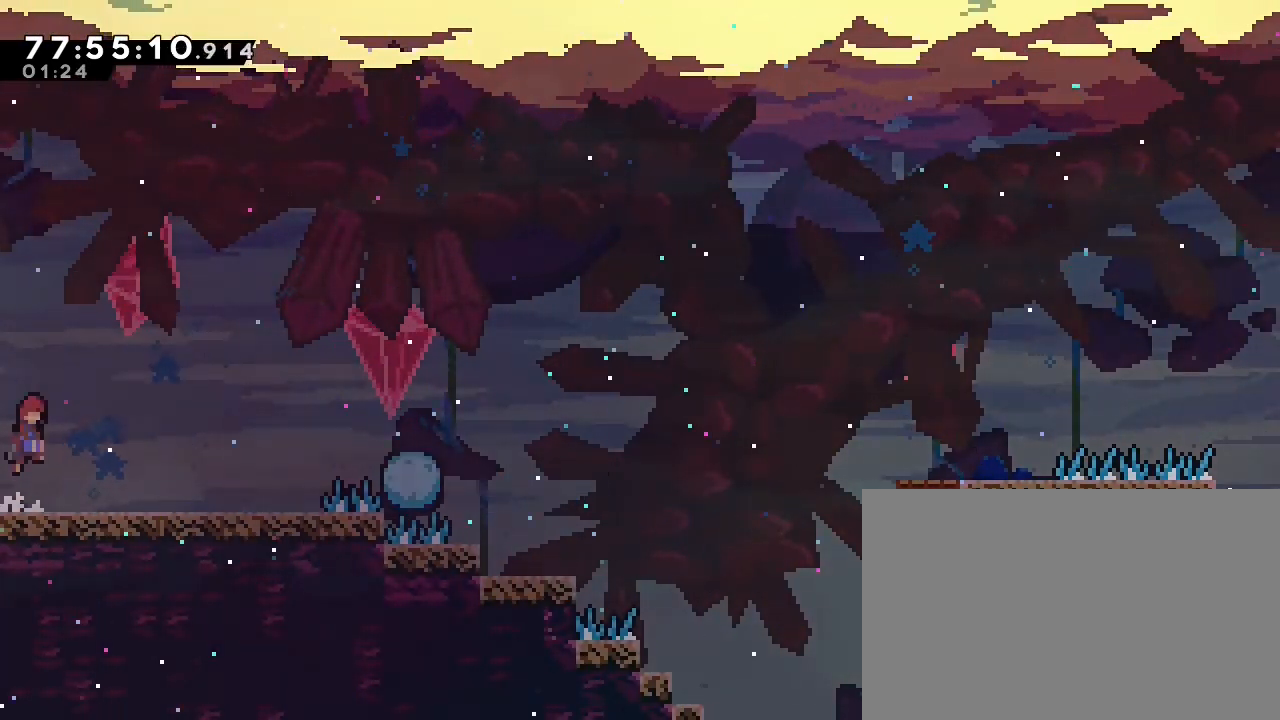
{"buttons": ["A"], "left_stick": "right", "events": [[233, "left_stick", "right"]]}
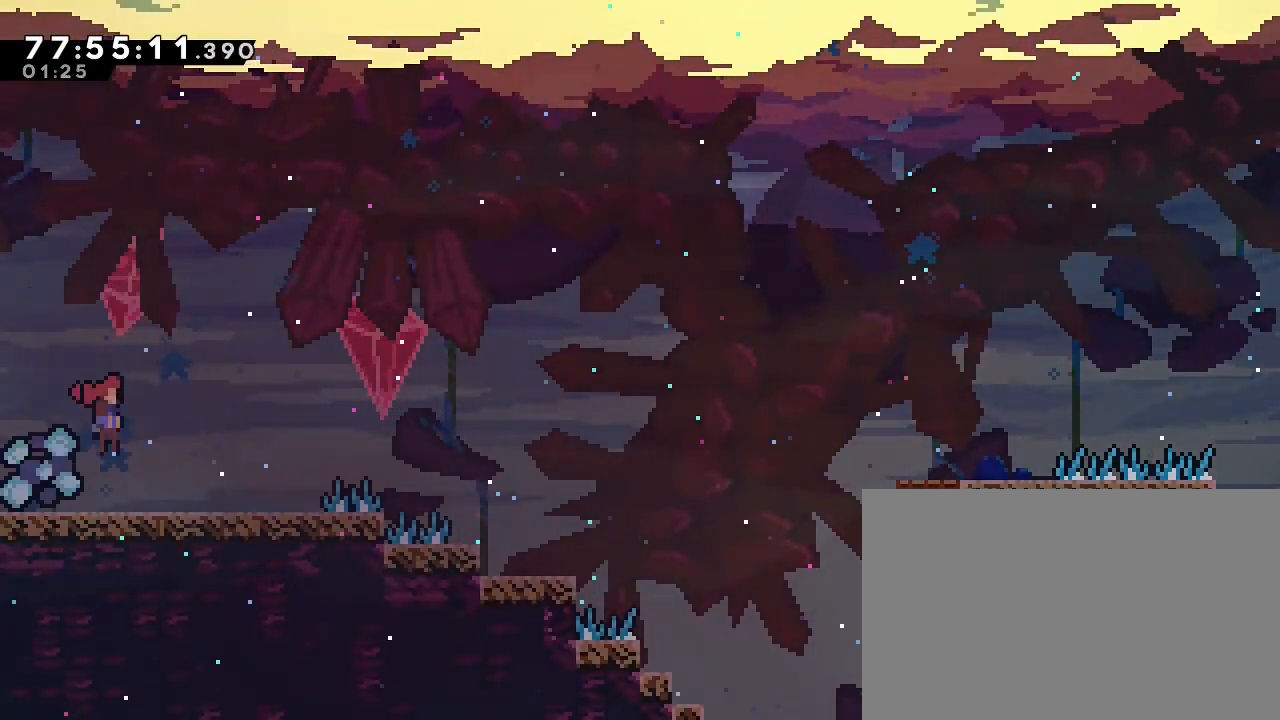
{"buttons": [], "left_stick": "right", "events": [[33, "A", "up"], [67, "left_stick", "center"], [433, "left_stick", "right"]]}
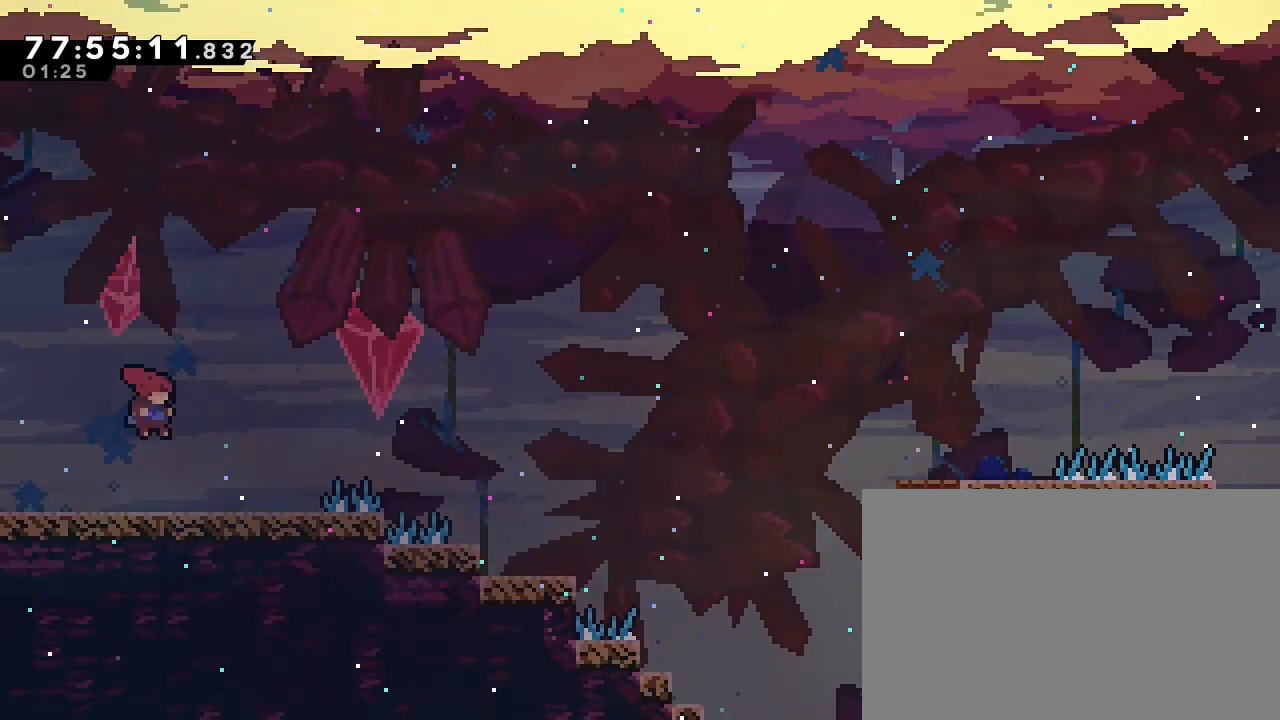
{"buttons": ["A"], "left_stick": "right", "events": [[333, "A", "down"]]}